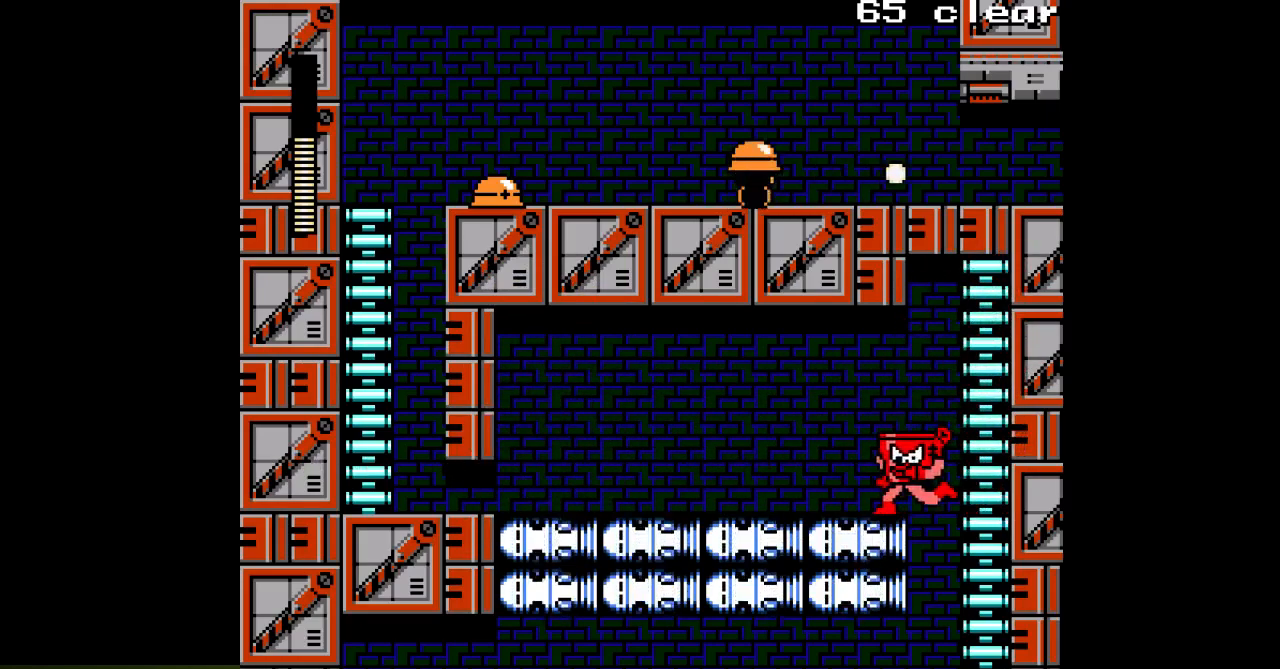
Gameplay with a controller; each line is a JSON object with the inputs held at the frame after it. "events" lists button and stick changes between this image and that frame as [ms after this image, input, new state], when the widget could be followed in between. Not read: L3 R3.
{"buttons": ["DPAD_LEFT"], "events": [[67, "C", "down"], [167, "C", "up"]]}
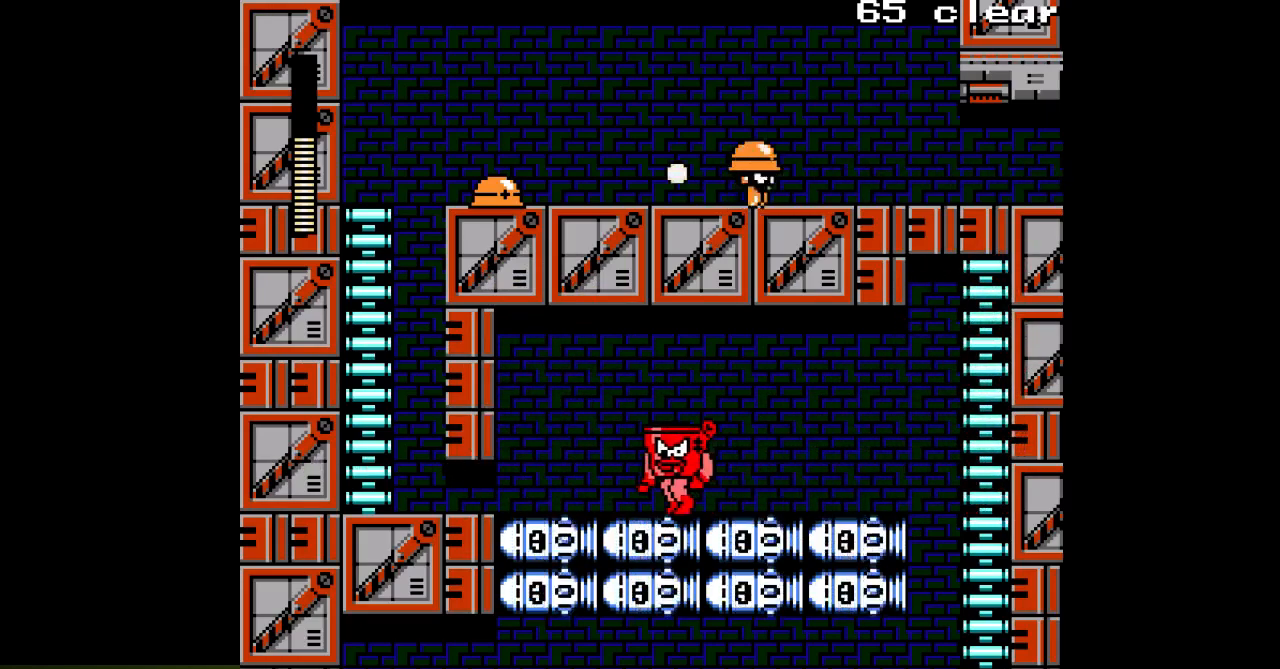
{"buttons": ["A", "DPAD_LEFT"], "events": [[67, "C", "down"], [183, "C", "up"], [367, "A", "down"]]}
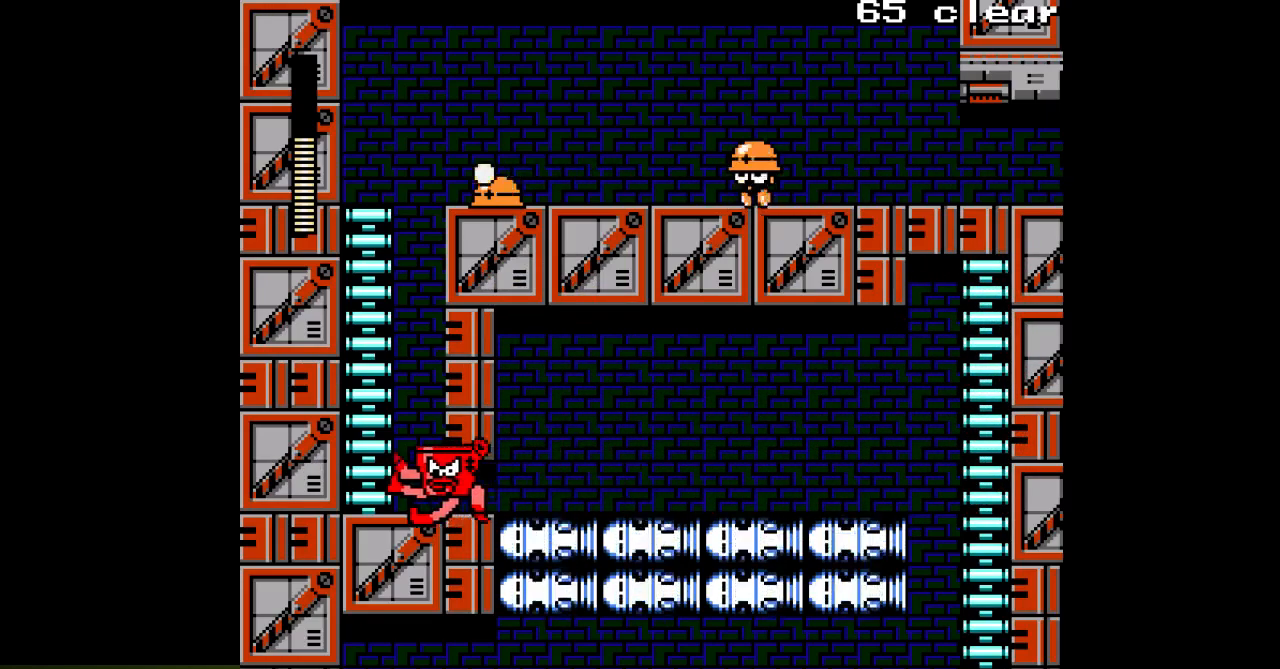
{"buttons": ["A", "B"], "events": [[333, "DPAD_LEFT", "up"], [433, "B", "down"]]}
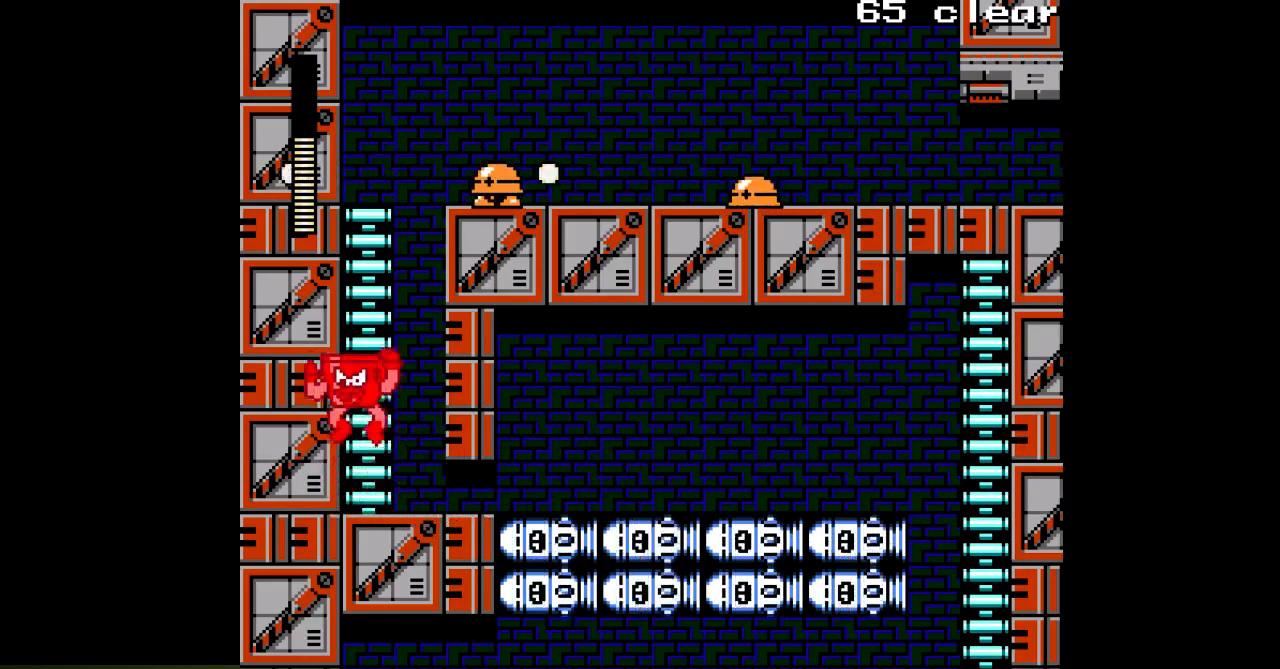
{"buttons": ["A"], "events": [[67, "B", "up"], [117, "DPAD_UP", "down"], [217, "DPAD_UP", "up"], [333, "DPAD_UP", "down"], [483, "DPAD_UP", "up"]]}
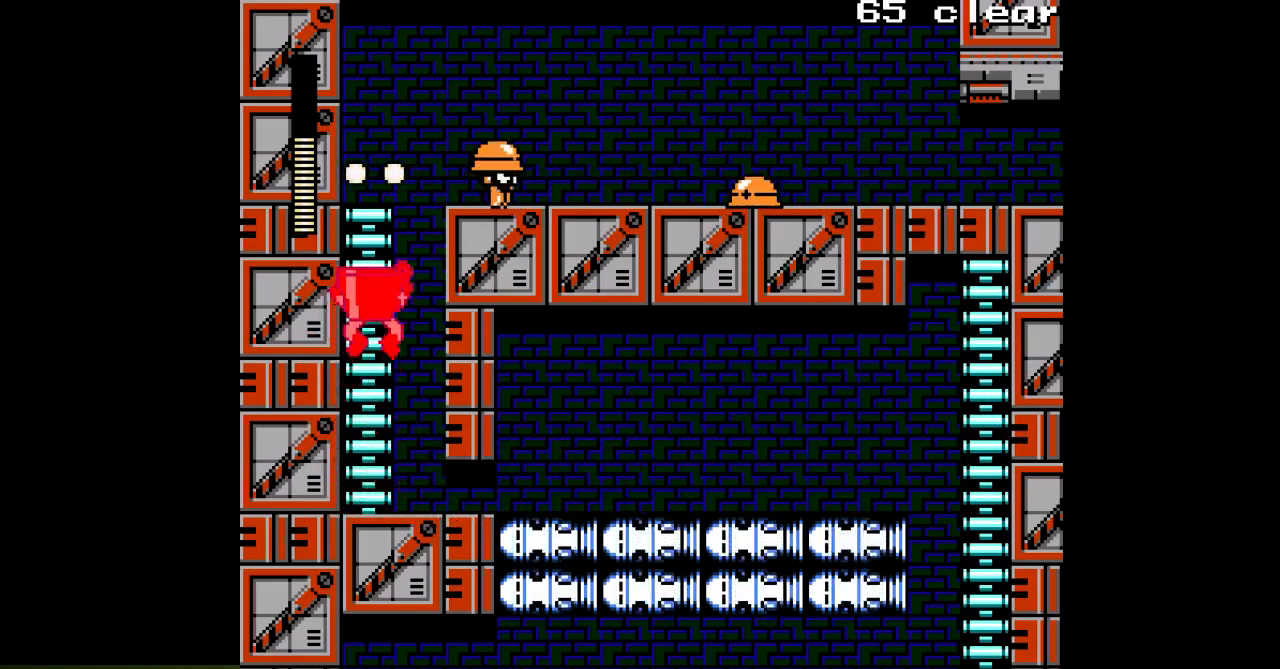
{"buttons": ["DPAD_RIGHT"], "events": [[133, "DPAD_UP", "down"], [467, "DPAD_RIGHT", "down"], [500, "A", "up"], [500, "DPAD_UP", "up"]]}
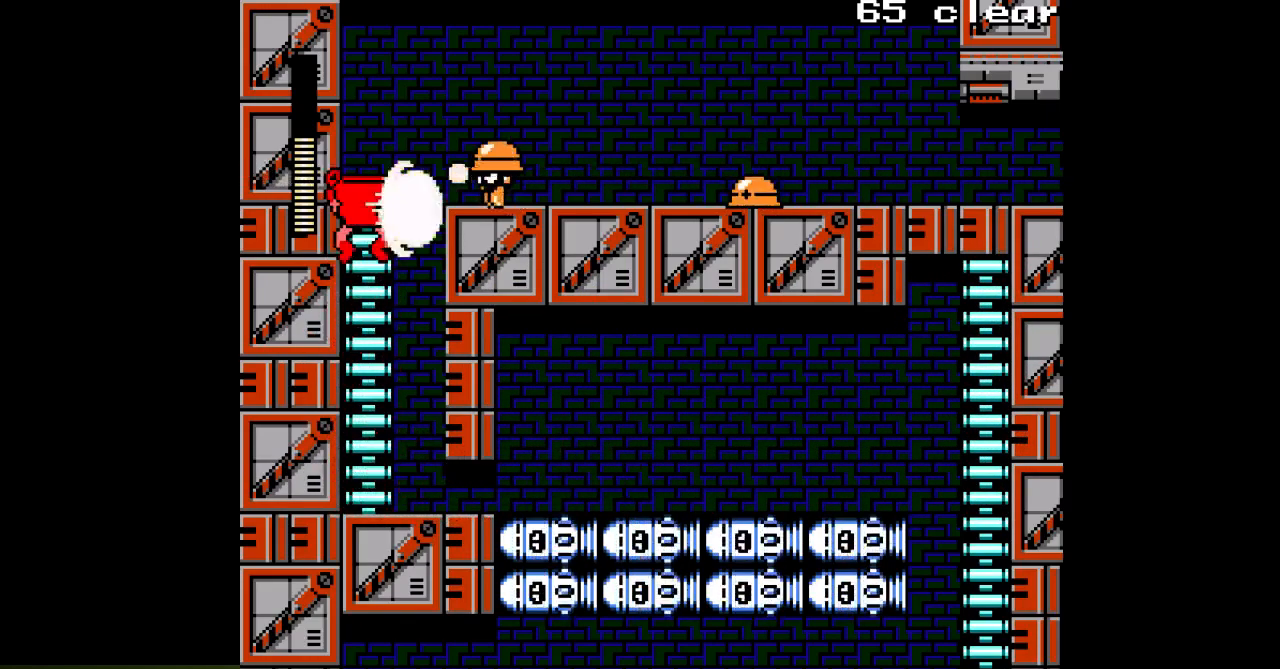
{"buttons": ["A", "DPAD_RIGHT"], "events": [[50, "A", "down"]]}
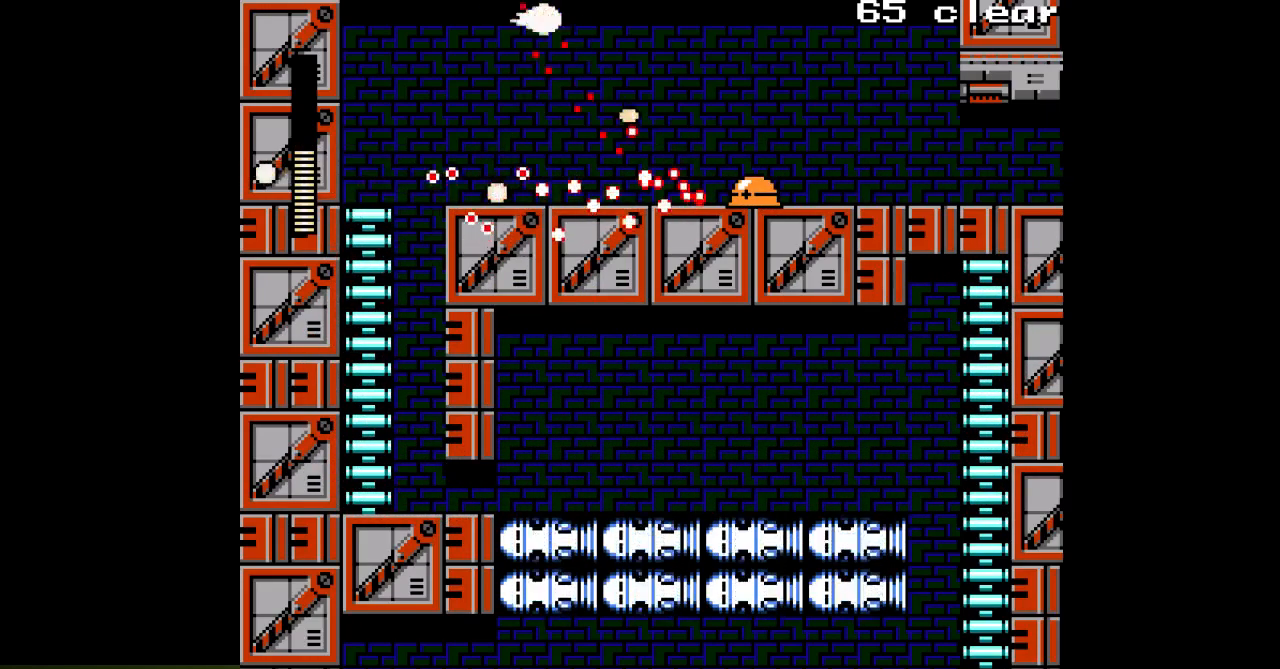
{"buttons": ["A", "B", "DPAD_LEFT"], "events": [[50, "DPAD_UP", "down"], [83, "DPAD_RIGHT", "up"], [417, "DPAD_LEFT", "down"], [450, "DPAD_UP", "up"], [467, "B", "down"]]}
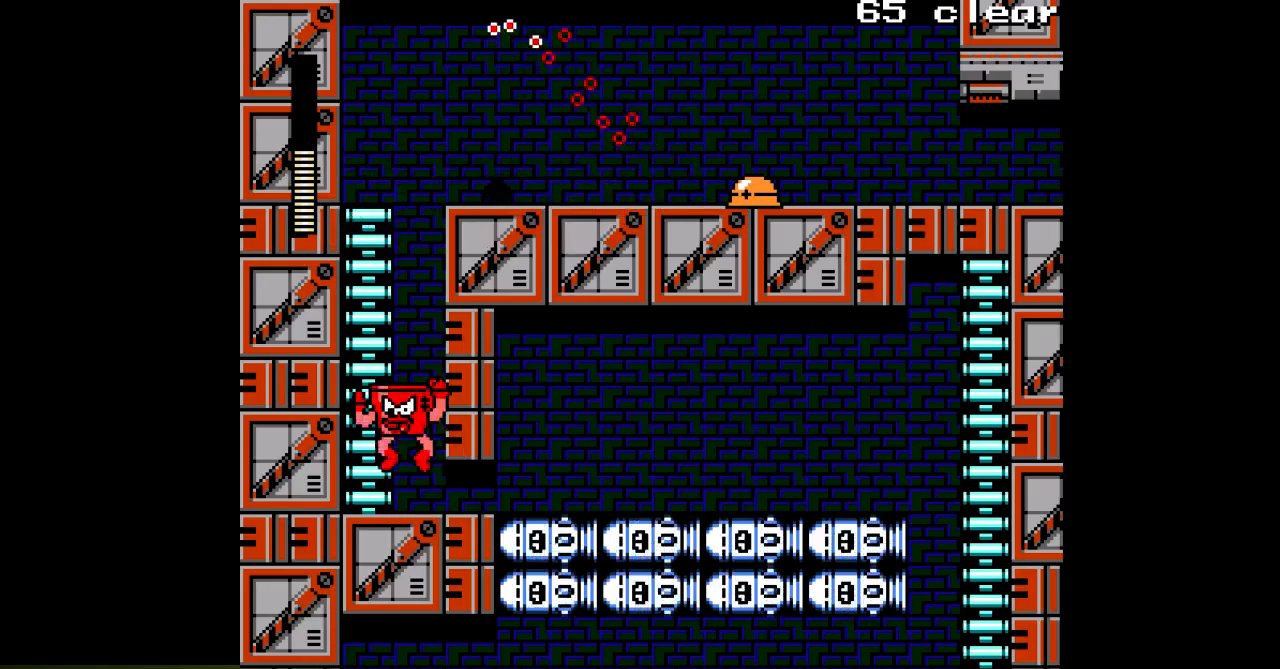
{"buttons": ["A", "DPAD_UP"], "events": [[200, "DPAD_UP", "down"], [233, "DPAD_LEFT", "up"], [267, "B", "up"]]}
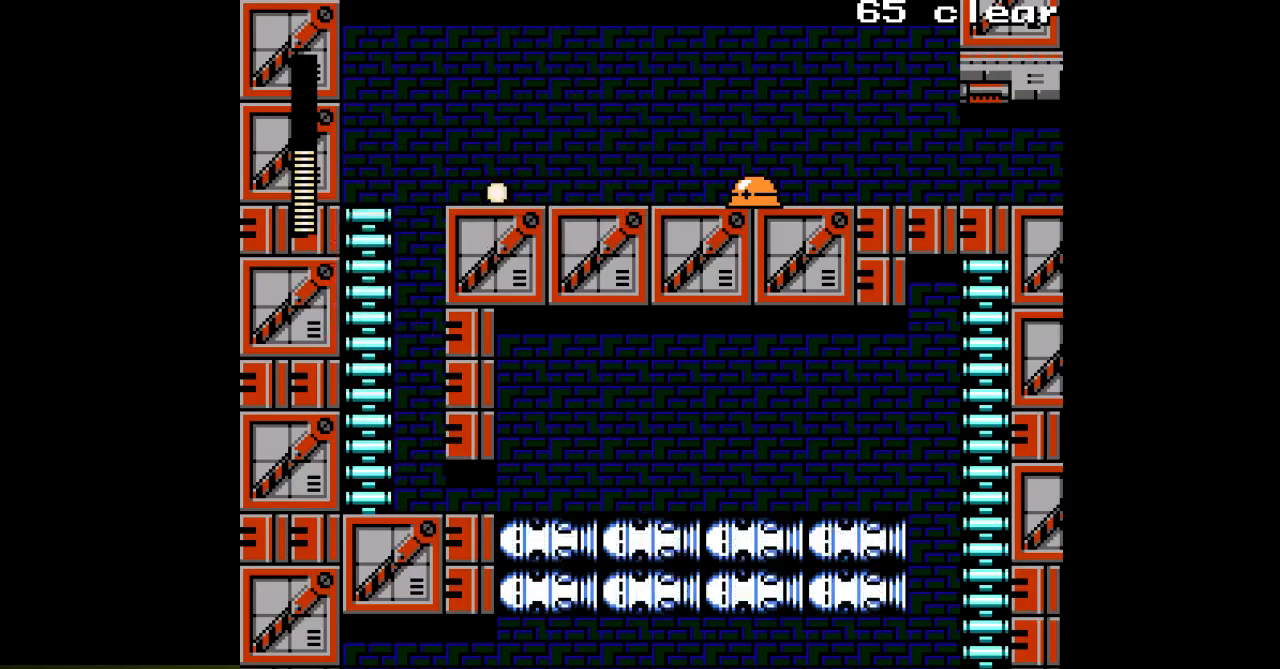
{"buttons": ["A", "B", "DPAD_RIGHT"], "events": [[383, "DPAD_RIGHT", "down"], [400, "DPAD_UP", "up"], [417, "B", "down"]]}
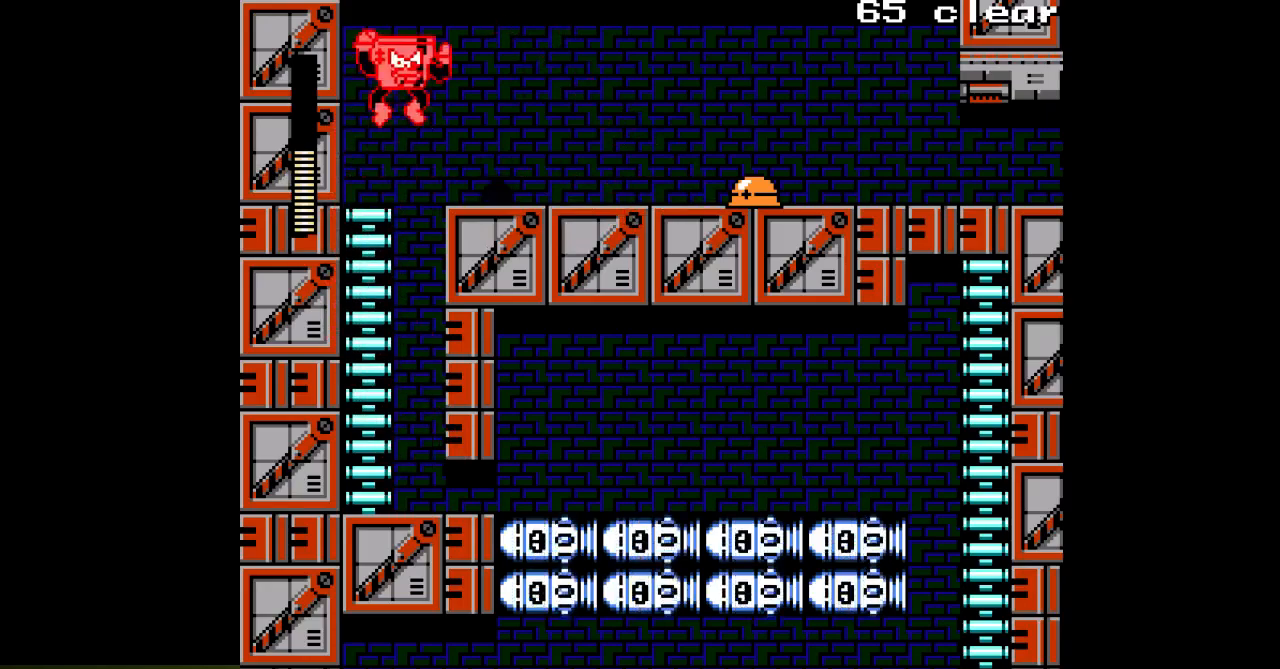
{"buttons": ["A", "DPAD_RIGHT"], "events": [[67, "B", "up"]]}
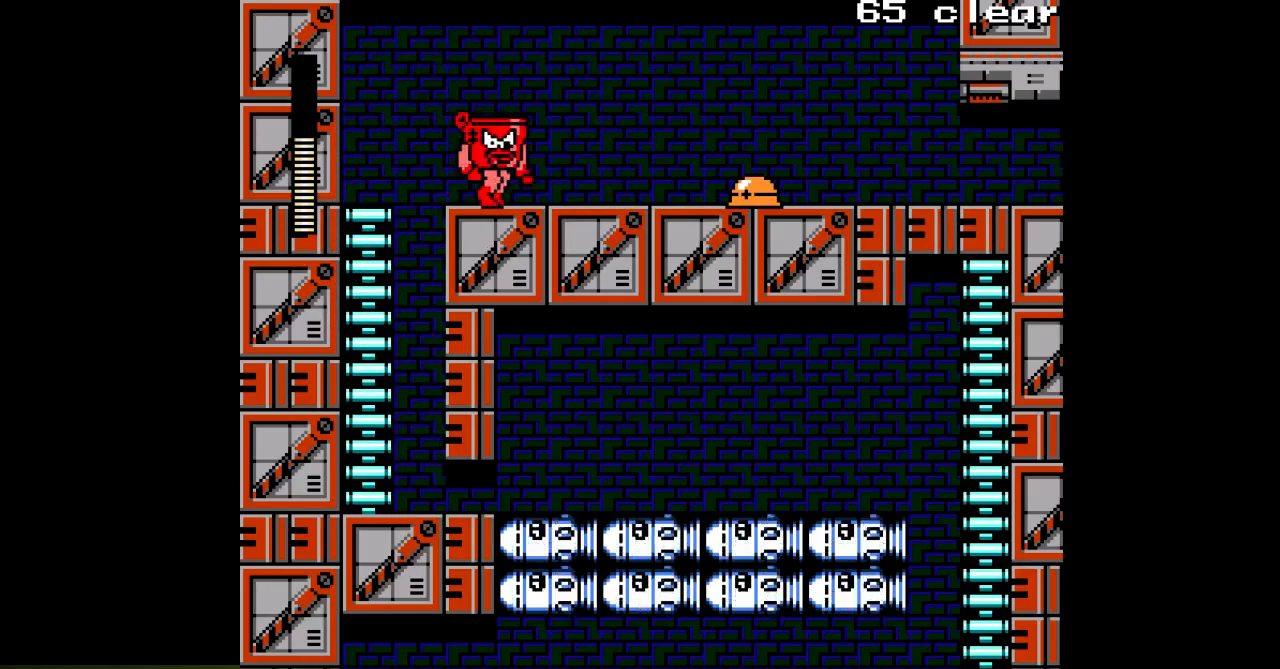
{"buttons": ["A", "B", "DPAD_RIGHT"], "events": [[250, "A", "up"], [300, "A", "down"], [367, "B", "down"]]}
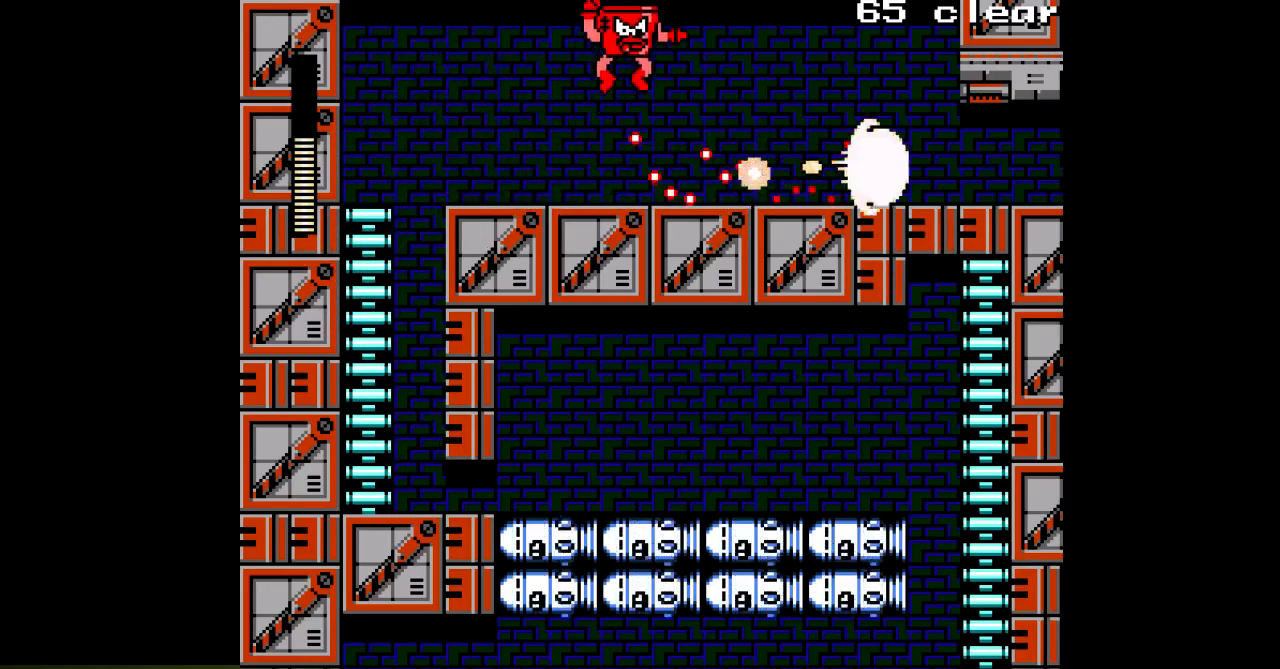
{"buttons": ["A", "DPAD_RIGHT"], "events": [[133, "B", "up"]]}
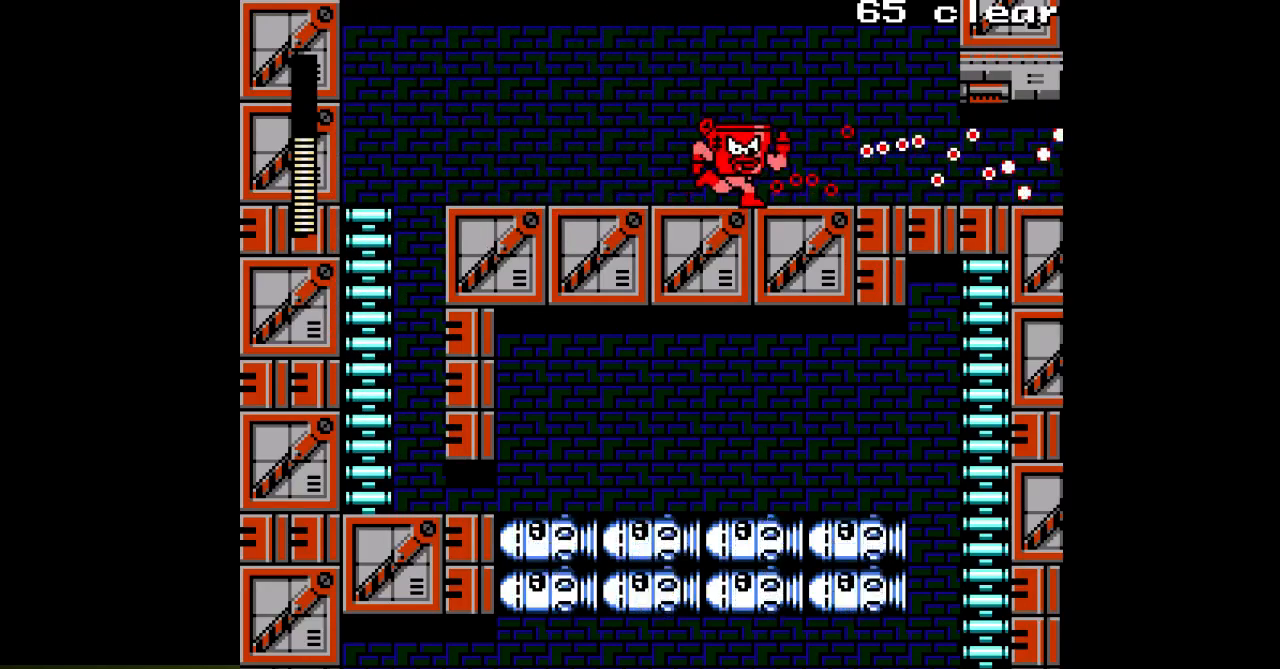
{"buttons": ["A", "DPAD_RIGHT"], "events": [[100, "C", "down"], [217, "C", "up"]]}
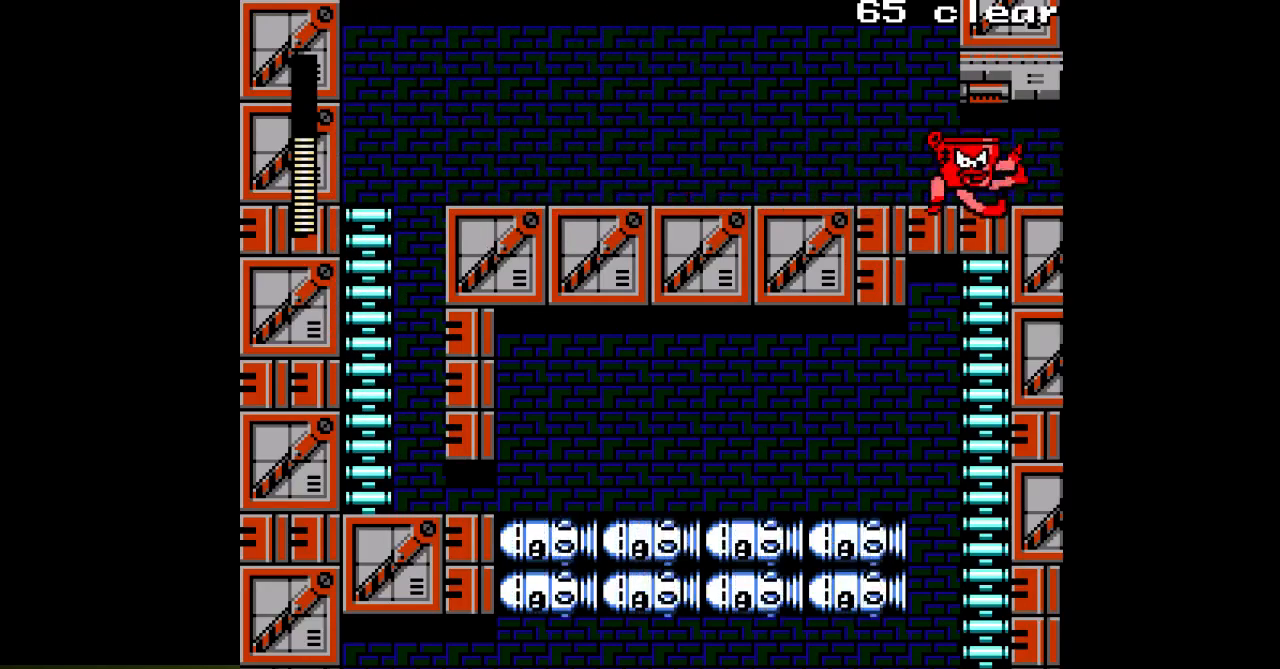
{"buttons": ["A", "DPAD_RIGHT"], "events": []}
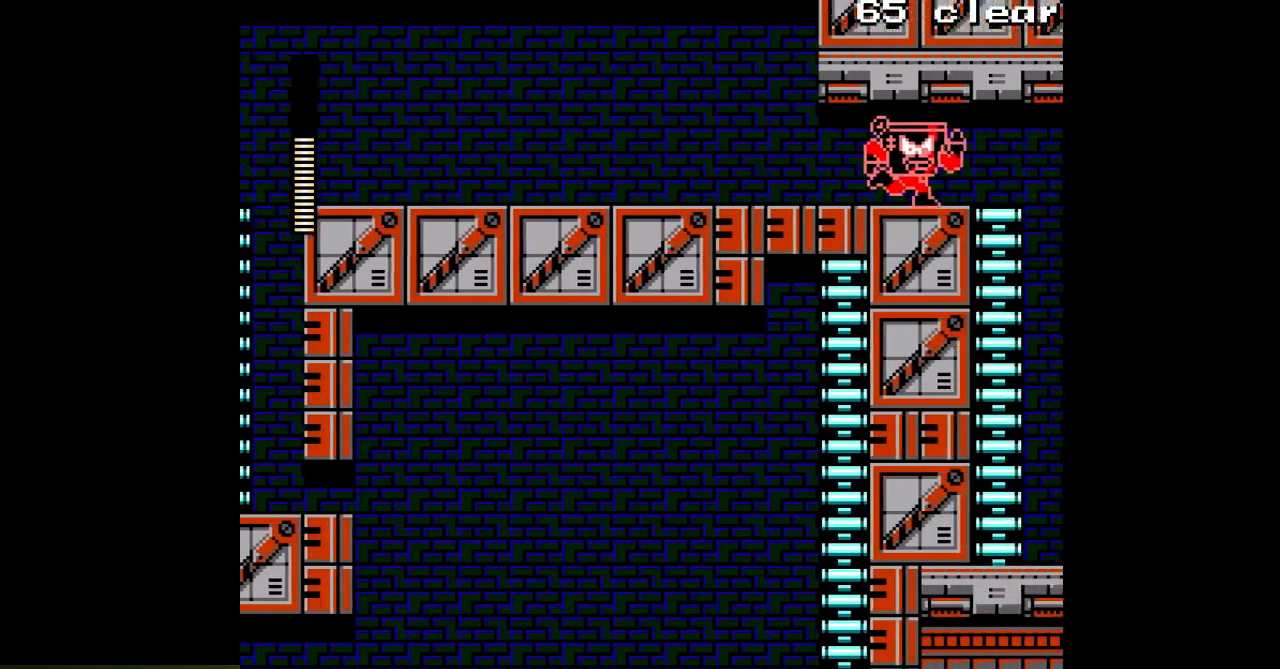
{"buttons": ["A", "DPAD_RIGHT"], "events": []}
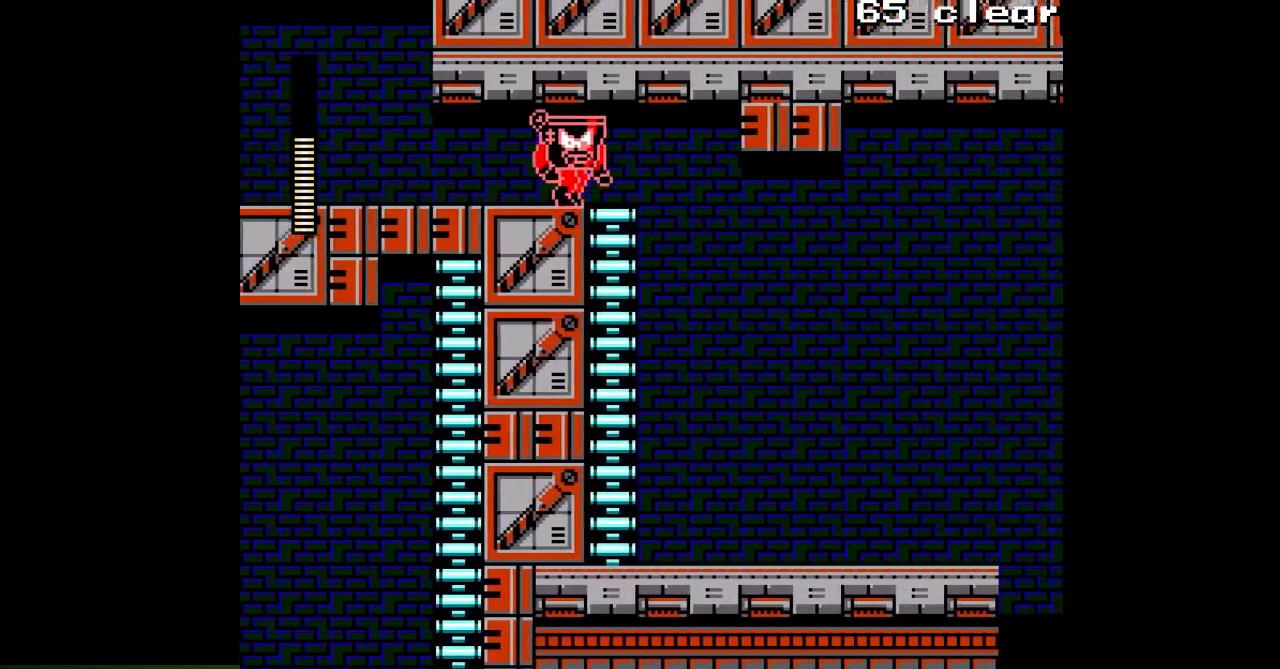
{"buttons": ["A"], "events": [[450, "DPAD_RIGHT", "up"]]}
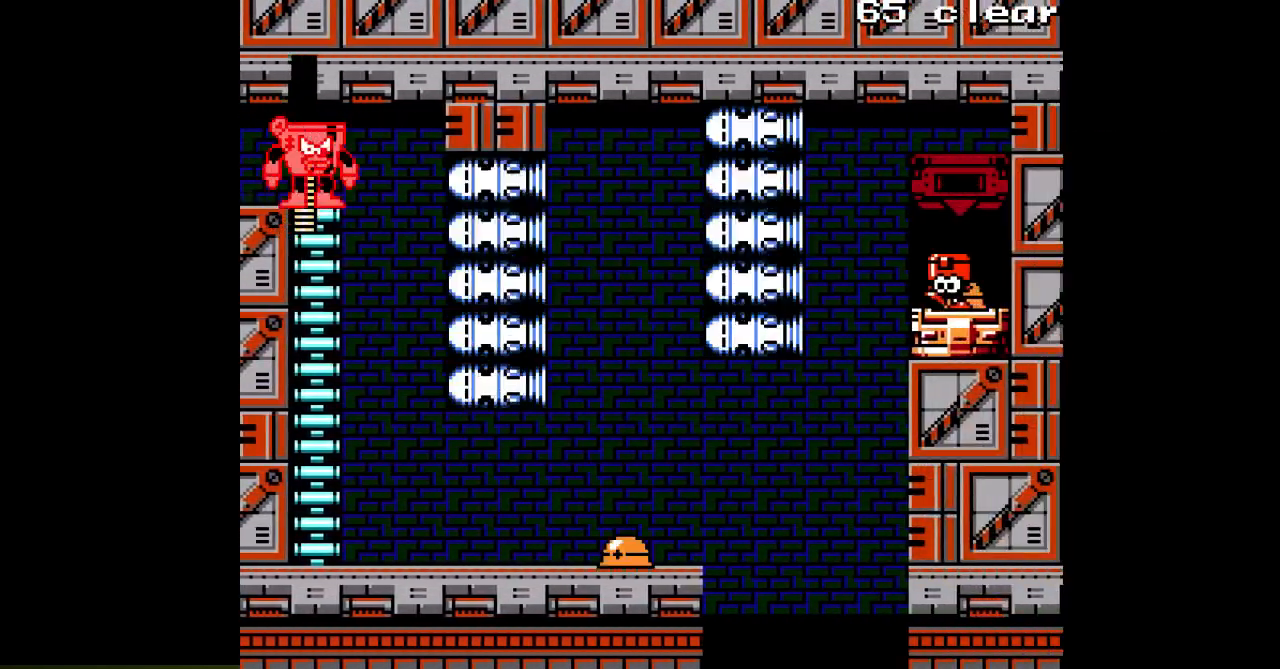
{"buttons": ["A"], "events": [[267, "A", "up"], [317, "A", "down"]]}
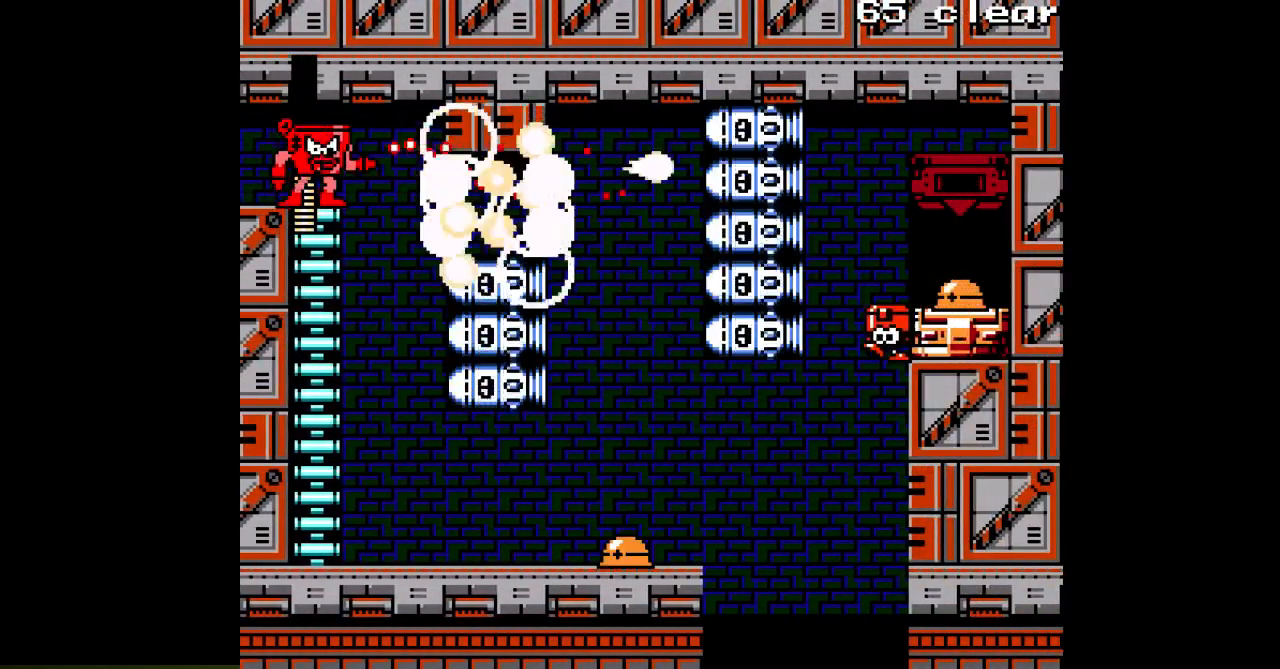
{"buttons": ["A"], "events": []}
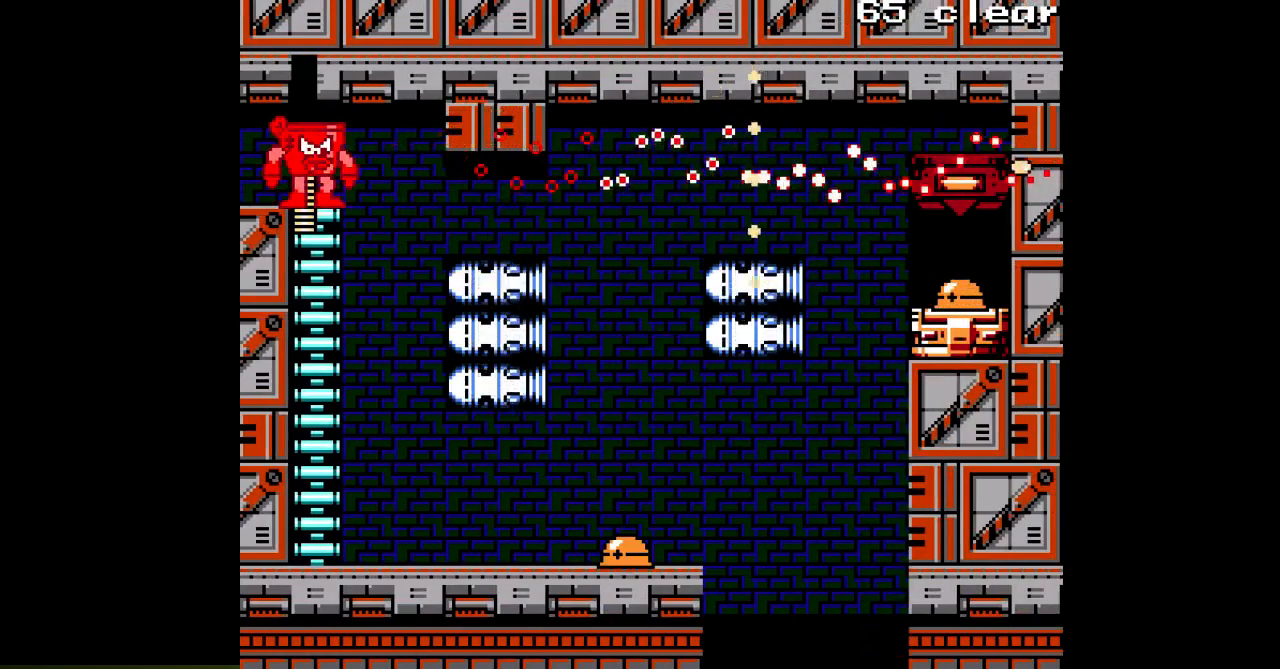
{"buttons": ["A", "DPAD_DOWN"], "events": [[500, "DPAD_DOWN", "down"]]}
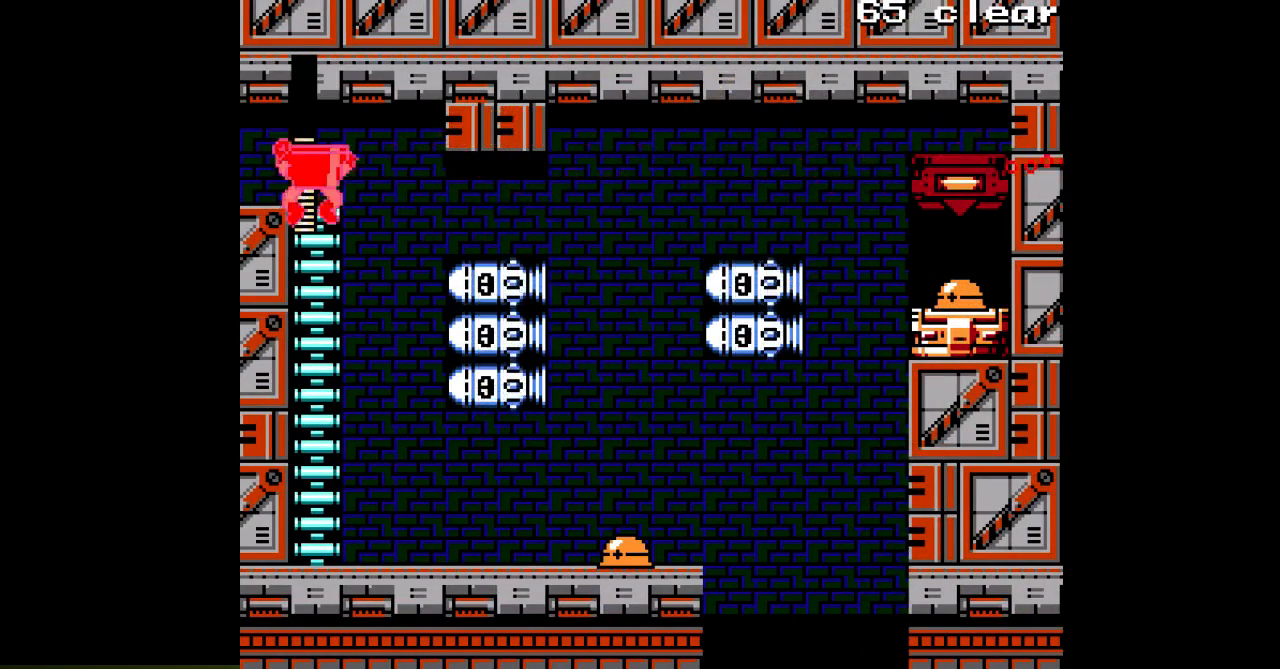
{"buttons": ["A"], "events": [[267, "DPAD_DOWN", "up"]]}
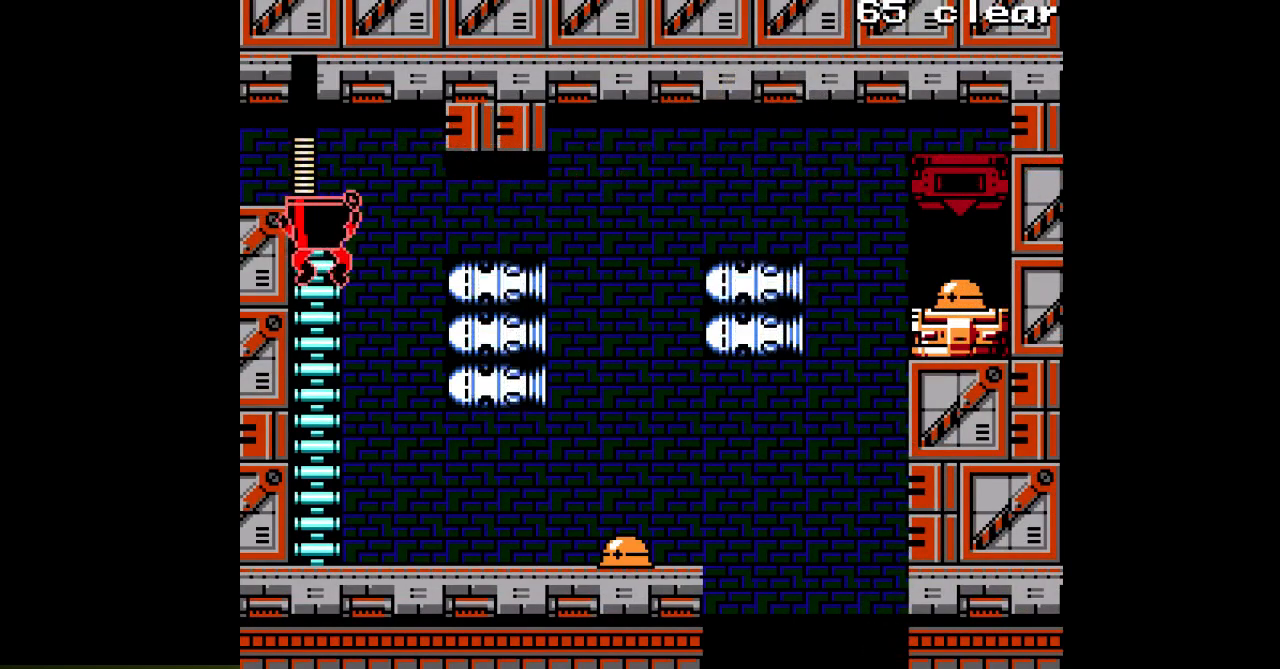
{"buttons": ["DPAD_RIGHT"], "events": [[50, "DPAD_RIGHT", "down"], [200, "A", "up"]]}
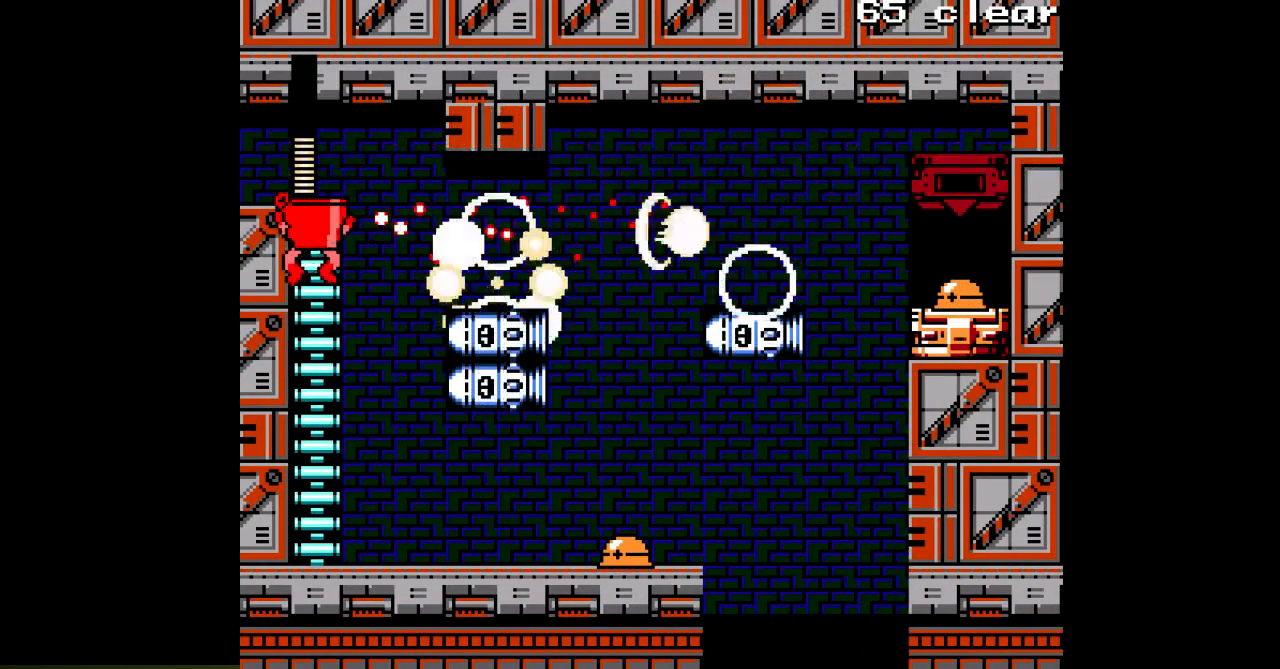
{"buttons": ["DPAD_UP"], "events": [[183, "DPAD_UP", "down"], [217, "DPAD_RIGHT", "up"]]}
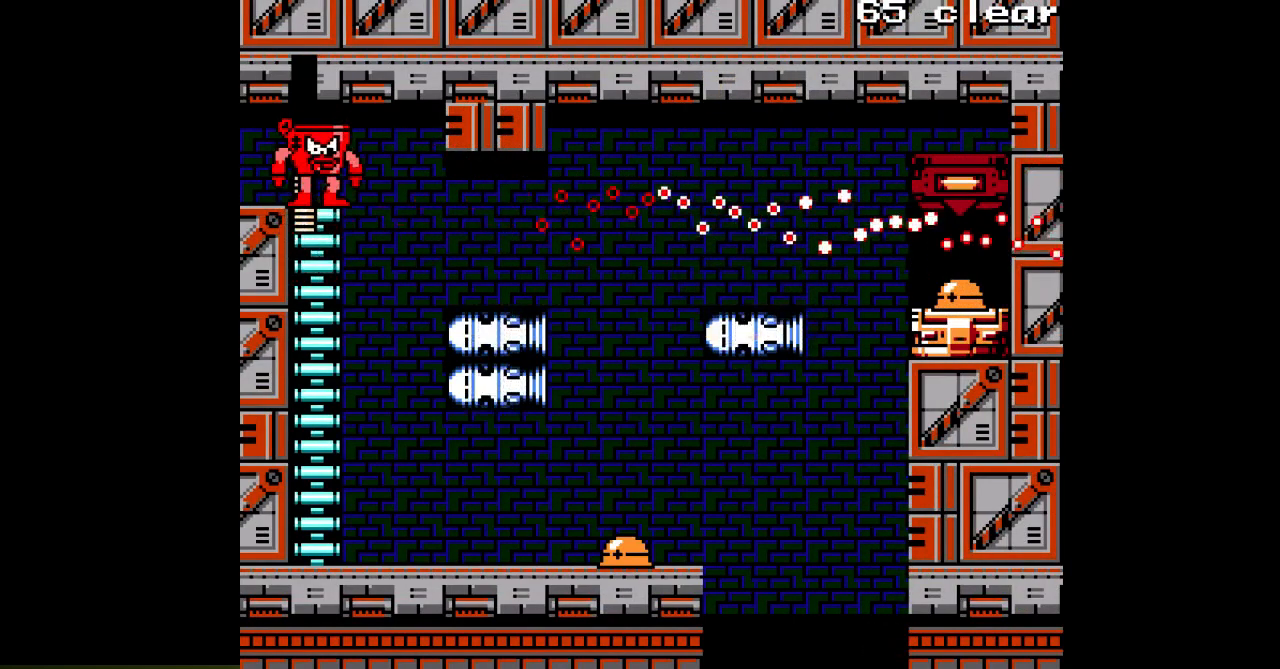
{"buttons": ["DPAD_RIGHT"], "events": [[133, "DPAD_RIGHT", "down"], [183, "DPAD_UP", "up"], [200, "DPAD_RIGHT", "up"], [283, "DPAD_RIGHT", "down"], [317, "C", "down"], [450, "C", "up"]]}
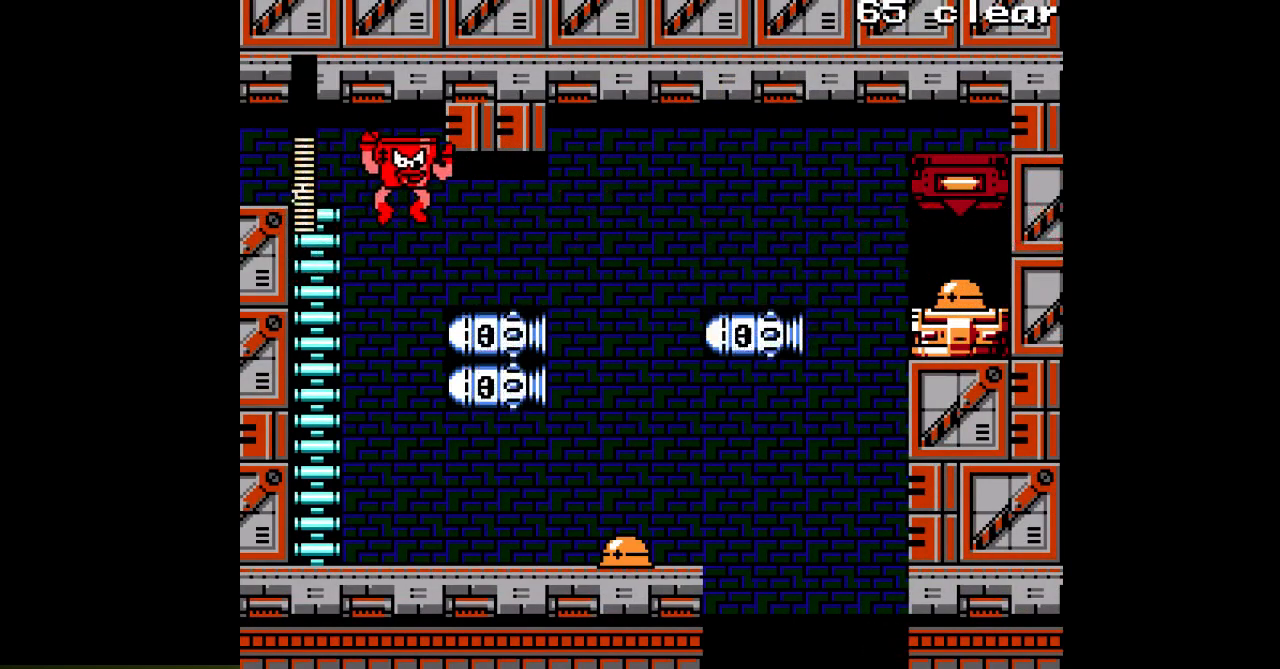
{"buttons": ["DPAD_RIGHT"], "events": []}
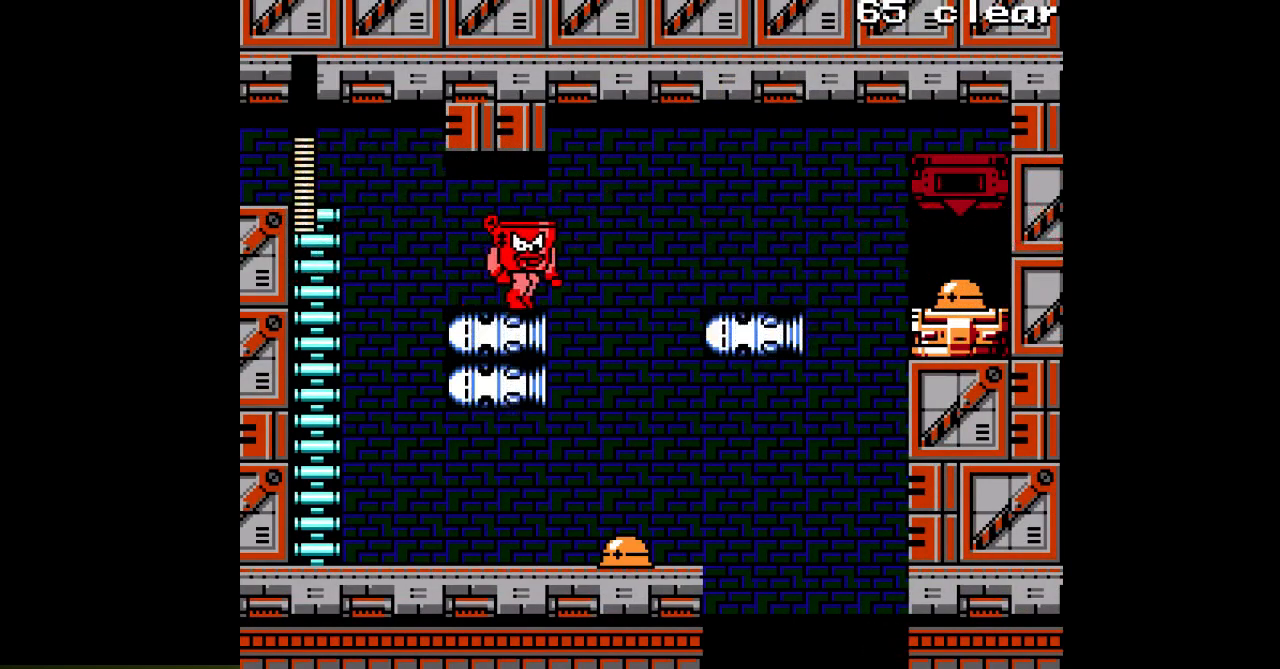
{"buttons": ["A"], "events": [[167, "DPAD_RIGHT", "up"], [367, "L1", "down"], [467, "A", "down"], [467, "L1", "up"]]}
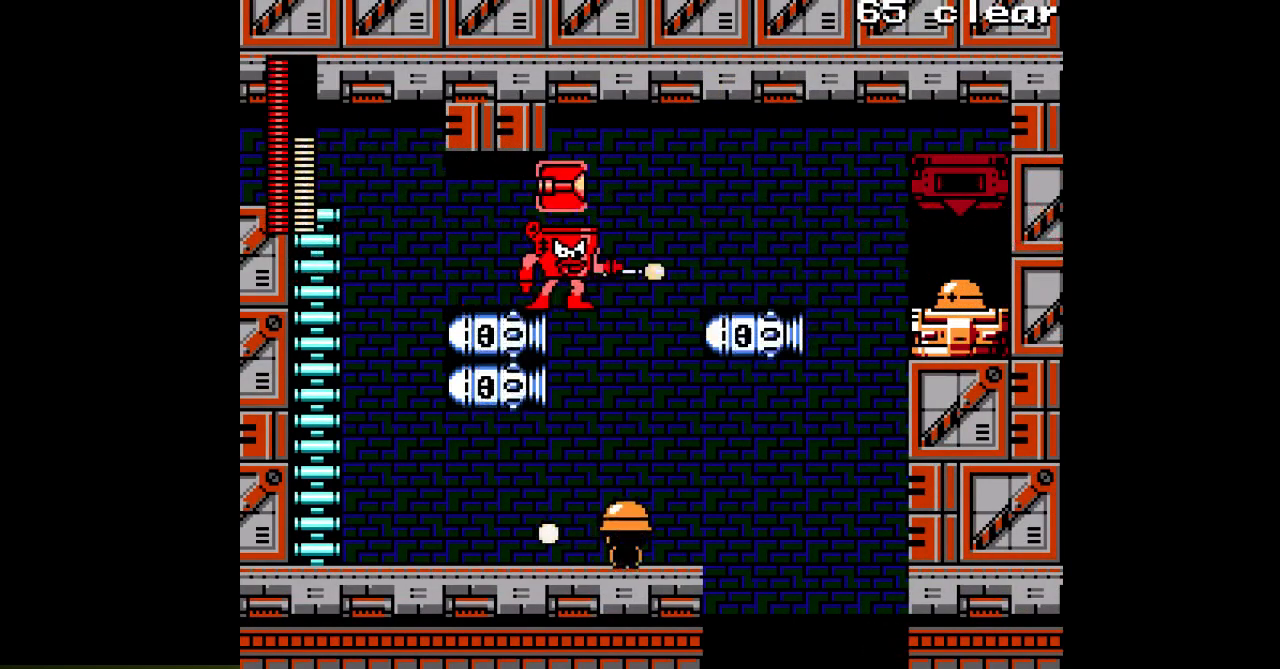
{"buttons": [], "events": [[33, "A", "up"], [83, "DPAD_RIGHT", "down"], [183, "B", "down"], [317, "B", "up"], [417, "DPAD_RIGHT", "up"]]}
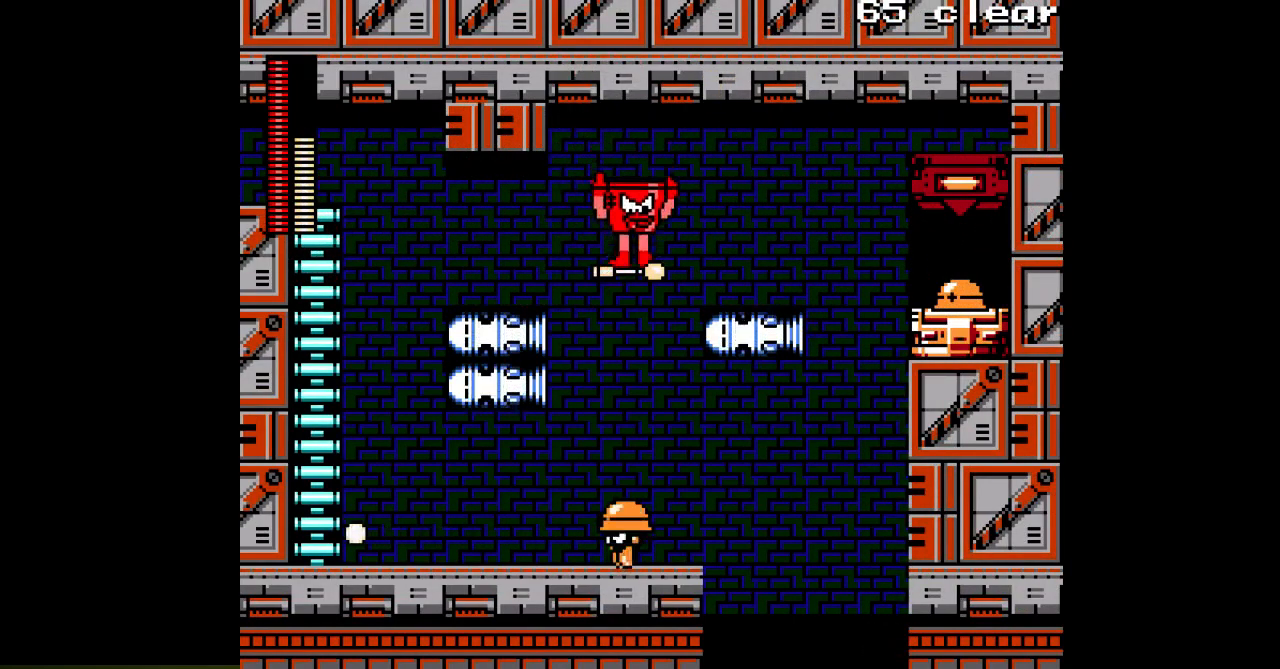
{"buttons": ["B", "R1", "DPAD_RIGHT"], "events": [[150, "DPAD_RIGHT", "down"], [300, "B", "down"], [417, "R1", "down"]]}
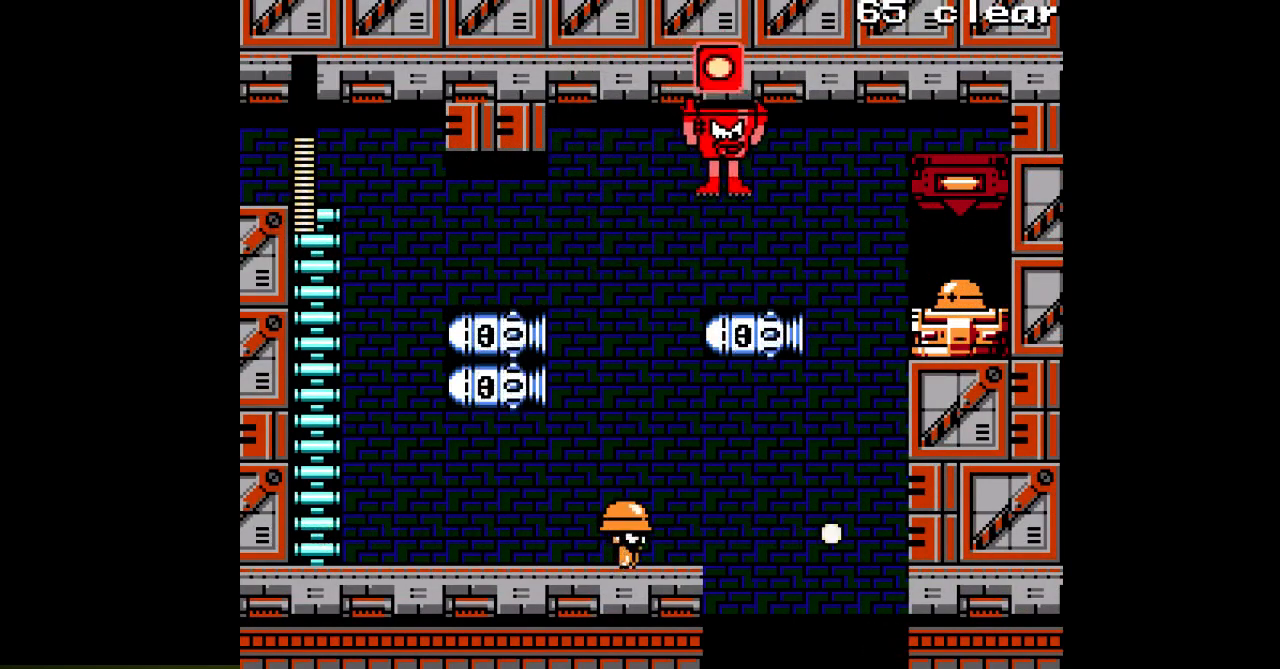
{"buttons": [], "events": [[17, "B", "up"], [50, "R1", "up"], [167, "DPAD_RIGHT", "up"], [267, "A", "down"], [317, "A", "up"], [400, "A", "down"], [450, "A", "up"]]}
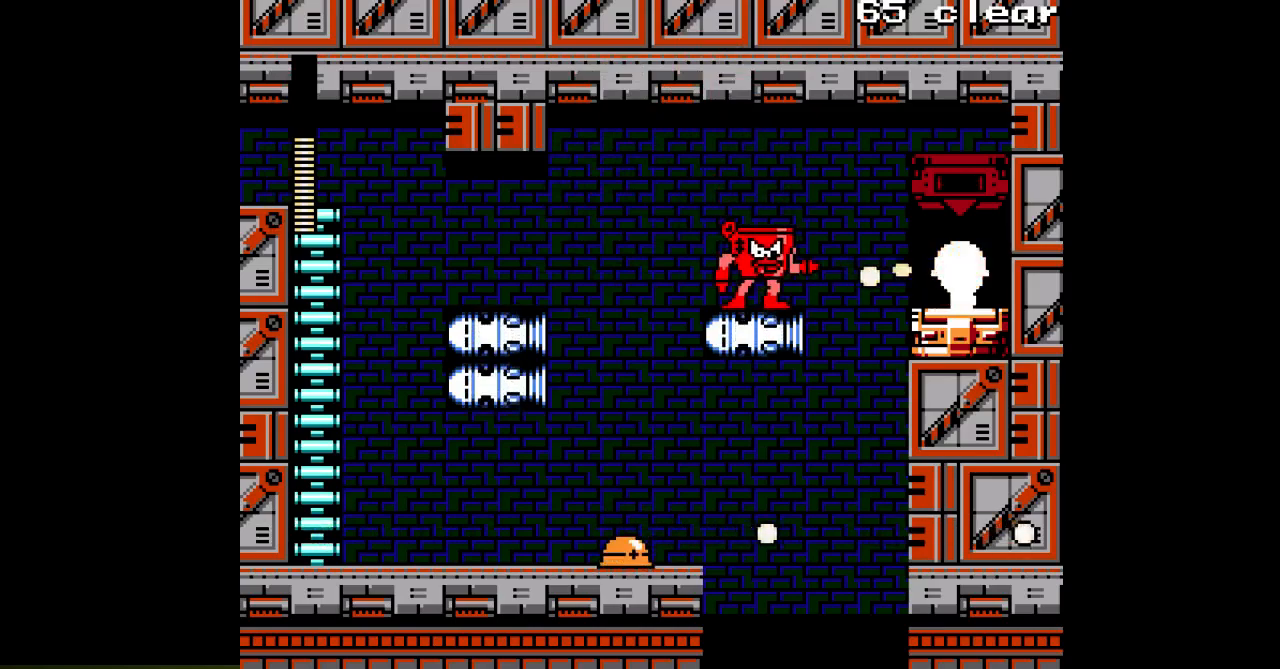
{"buttons": ["DPAD_RIGHT"], "events": [[17, "A", "down"], [83, "A", "up"], [200, "B", "down"], [350, "B", "up"], [483, "DPAD_RIGHT", "down"]]}
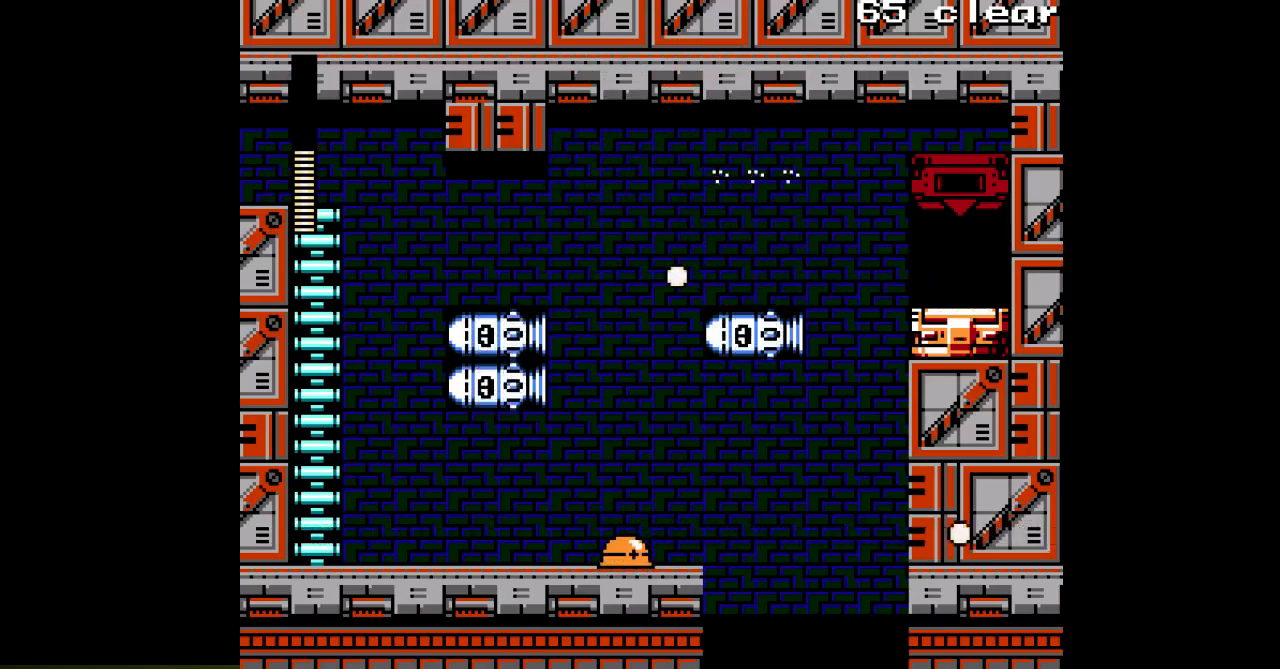
{"buttons": ["B", "DPAD_RIGHT"], "events": [[33, "DPAD_RIGHT", "up"], [133, "DPAD_RIGHT", "down"], [417, "B", "down"]]}
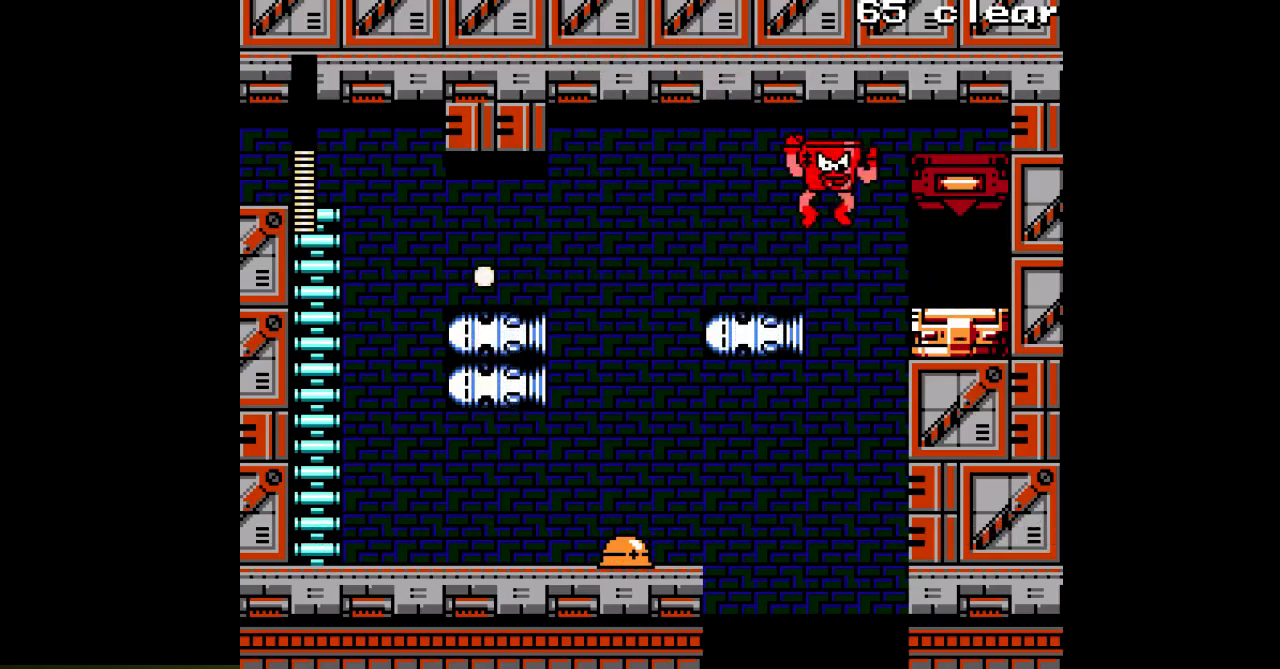
{"buttons": ["DPAD_RIGHT"], "events": [[150, "B", "up"]]}